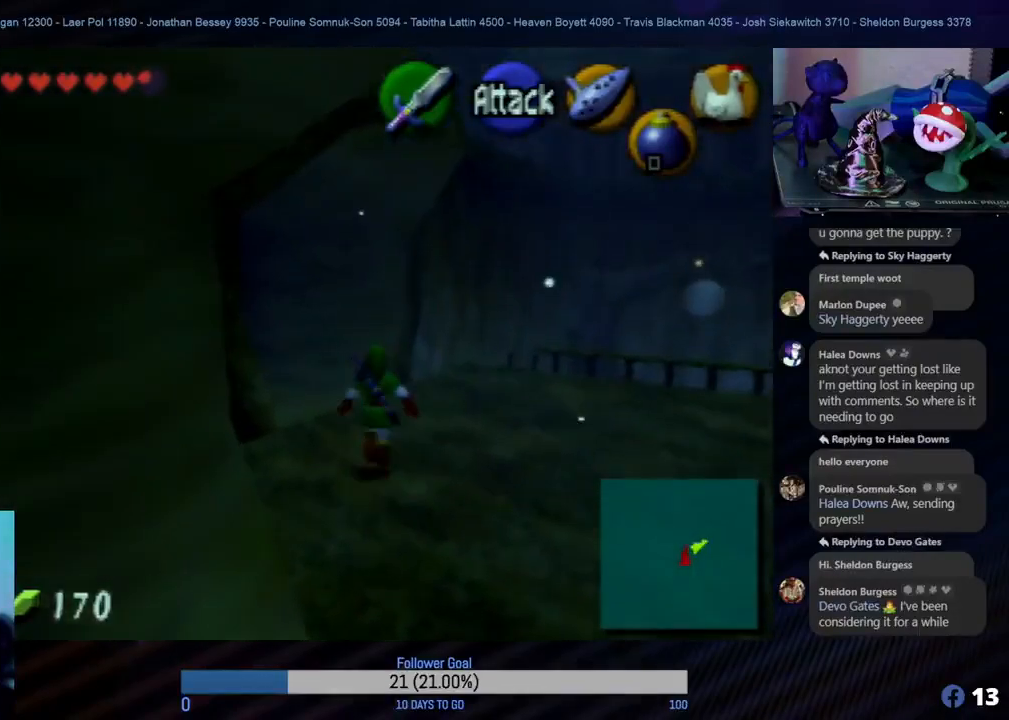
Gameplay with a controller (Nintendo layout); each line is a JSON object with the inputs held at the frame after it. "events" lists button and stick changes between this image and that frame as [ms after this image, input, new state], when the widget could be followed in between. Not read: L1 L3 R3.
{"buttons": [], "left_stick": "up-left", "events": [[183, "left_stick", "up-left"]]}
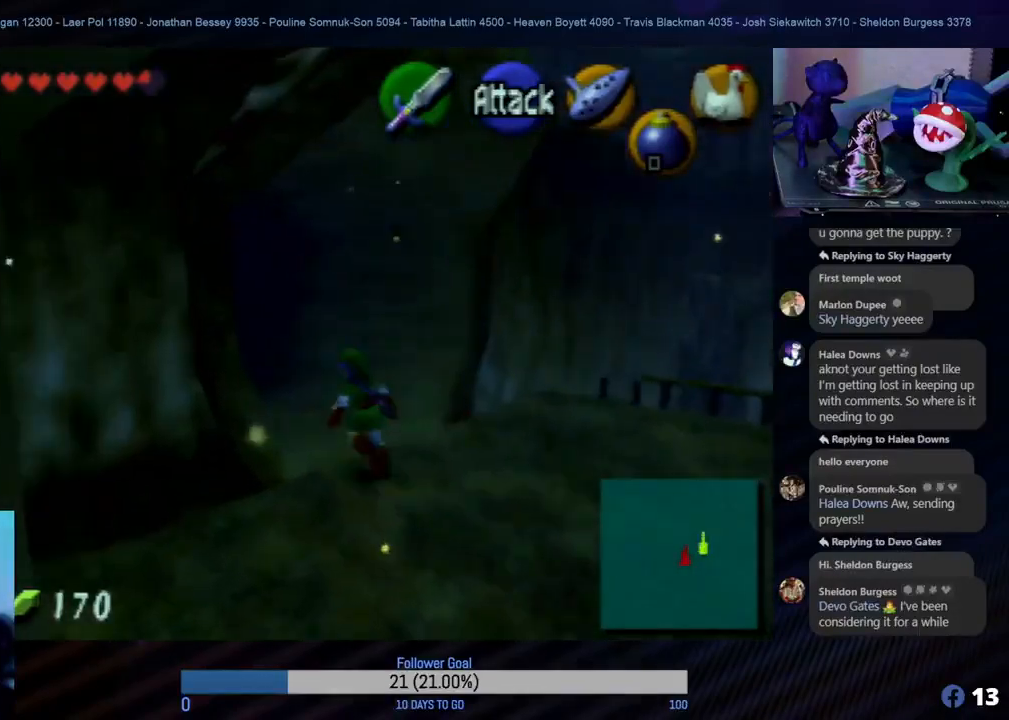
{"buttons": [], "left_stick": "up", "events": [[250, "left_stick", "up"]]}
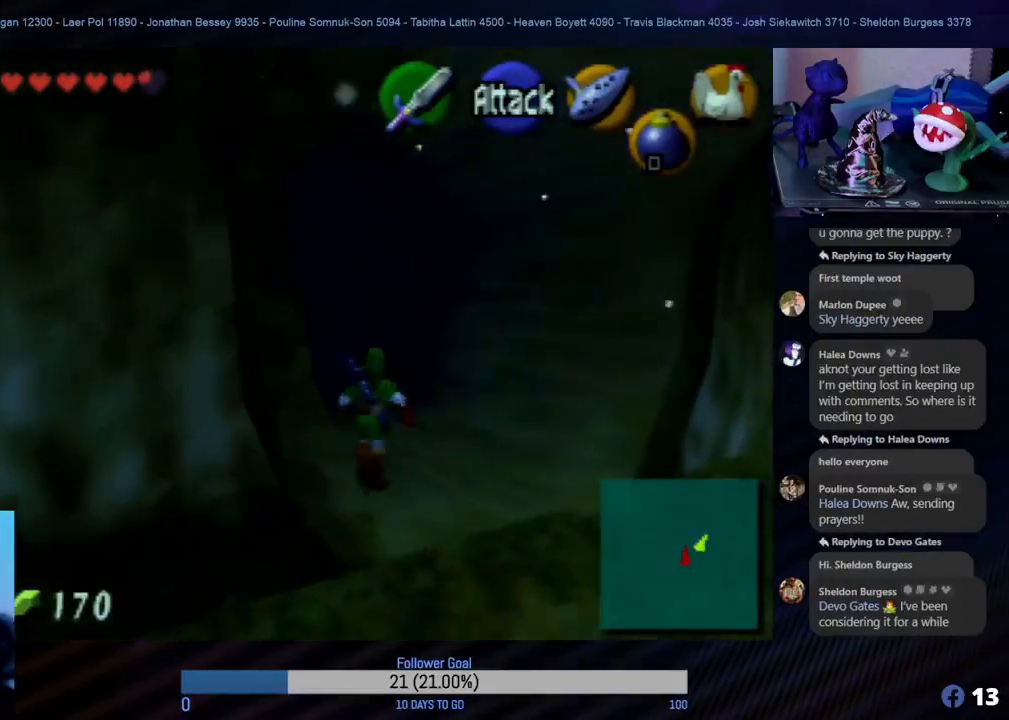
{"buttons": [], "left_stick": "up-left", "events": [[117, "left_stick", "up-left"]]}
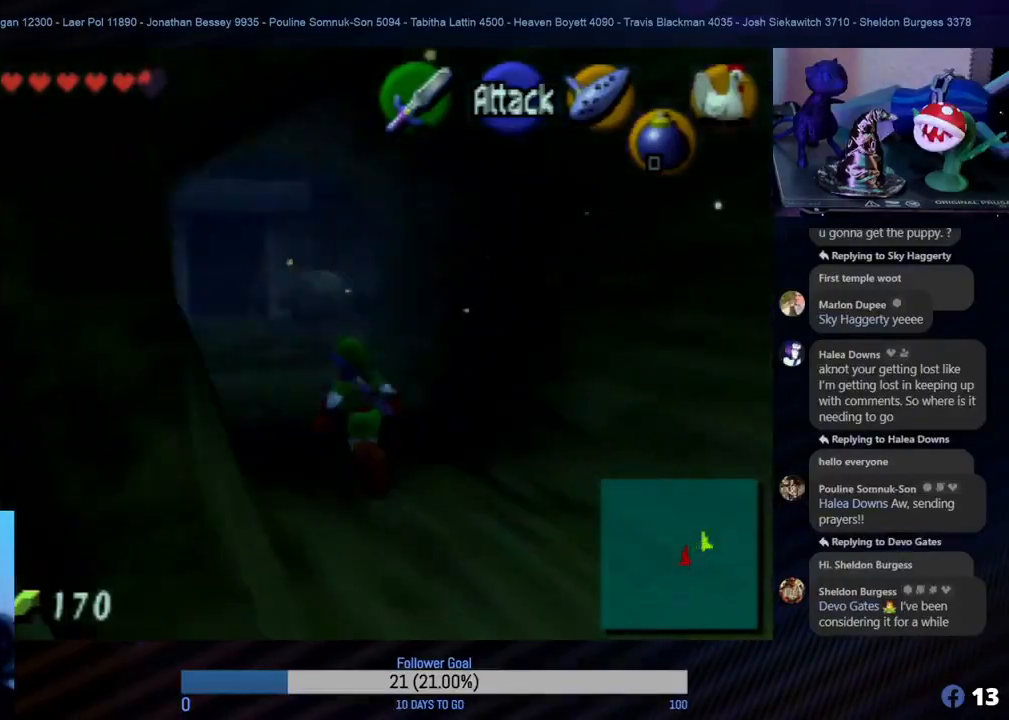
{"buttons": [], "left_stick": "up", "events": [[283, "left_stick", "up"]]}
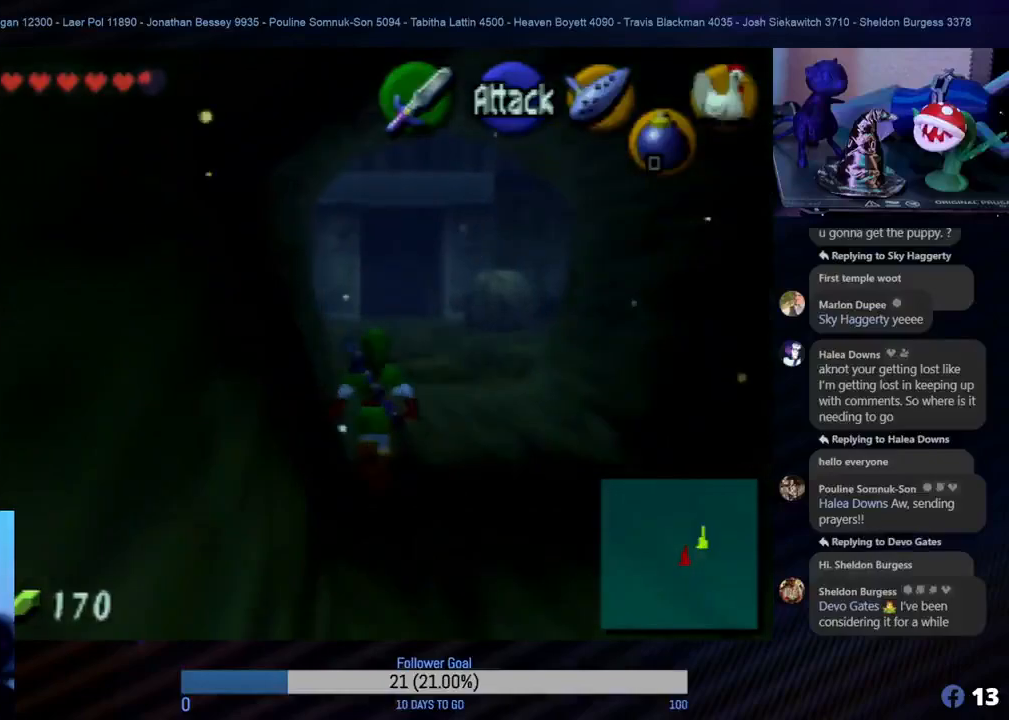
{"buttons": [], "left_stick": "up", "events": []}
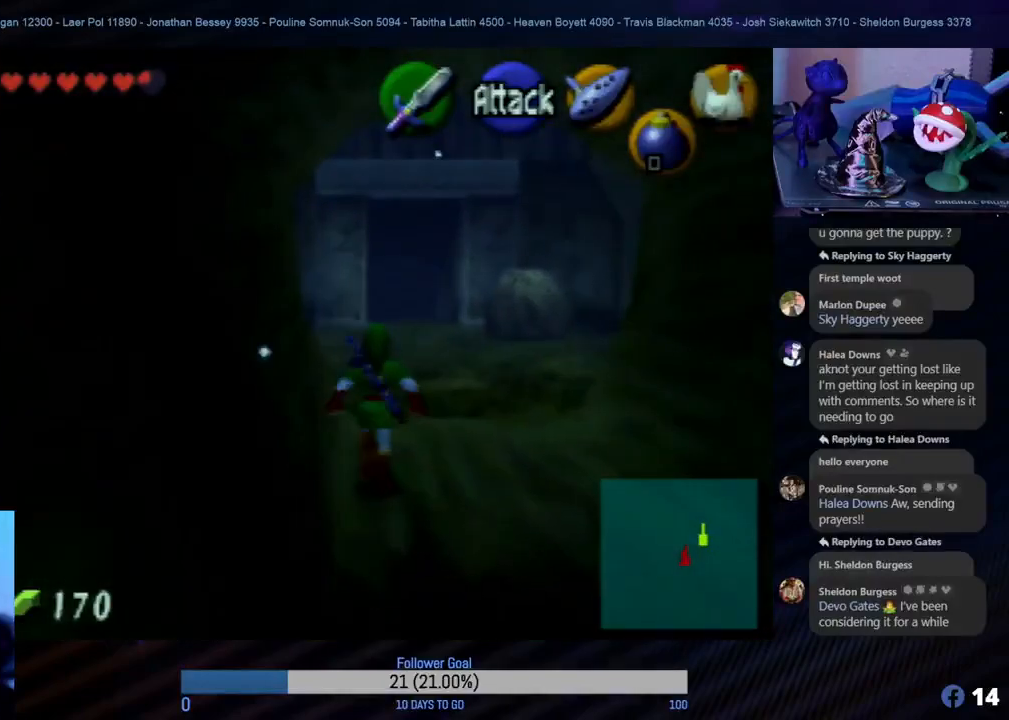
{"buttons": [], "left_stick": "up", "events": [[100, "left_stick", "up-right"], [300, "left_stick", "up"]]}
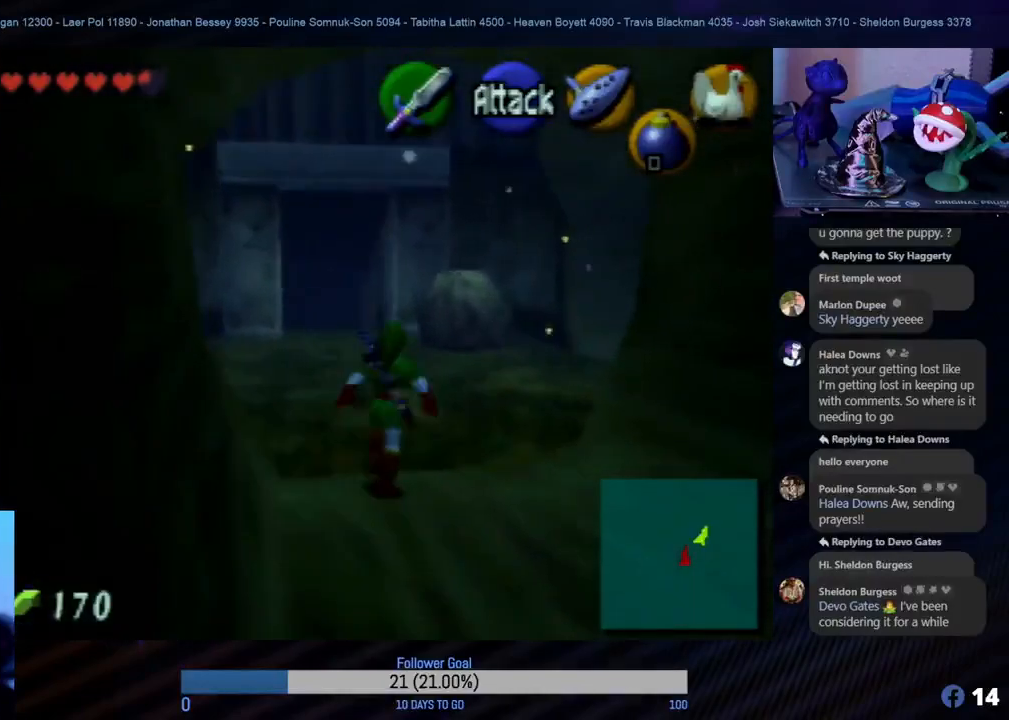
{"buttons": [], "left_stick": "up-right", "events": [[333, "left_stick", "up-right"]]}
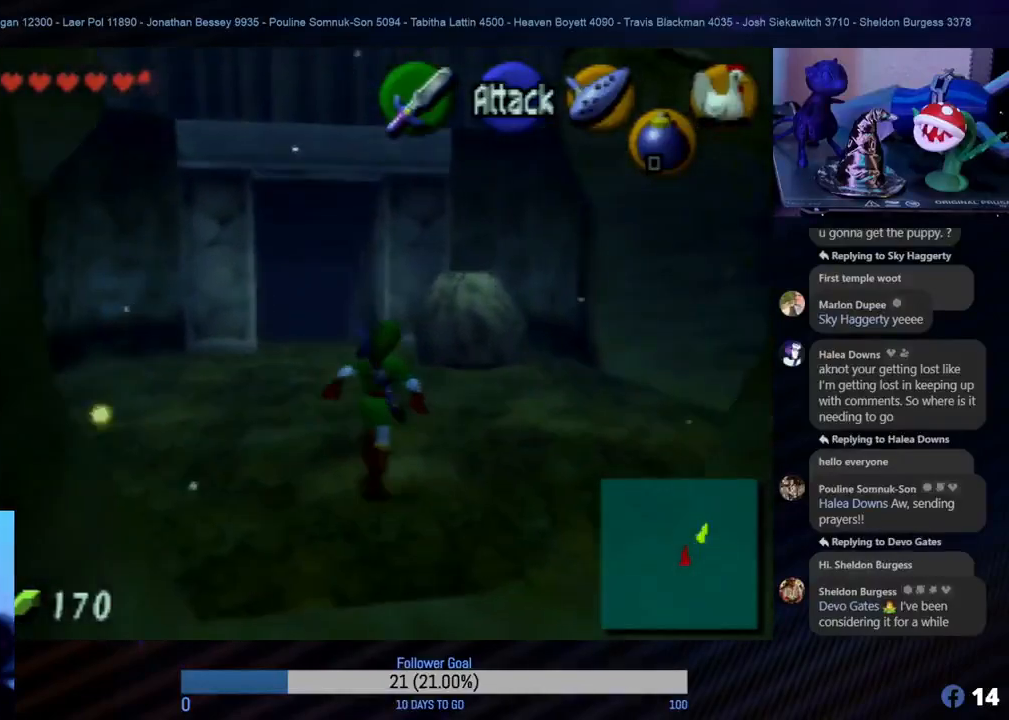
{"buttons": [], "left_stick": "up", "events": [[167, "left_stick", "up"]]}
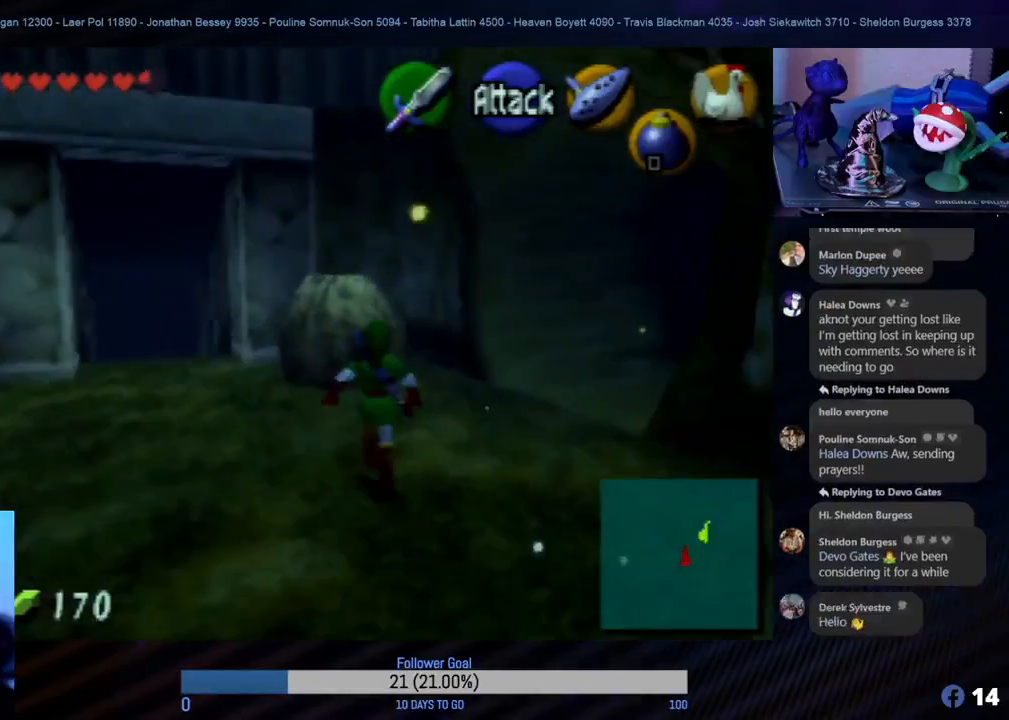
{"buttons": [], "left_stick": "up-right", "events": [[83, "left_stick", "up-right"]]}
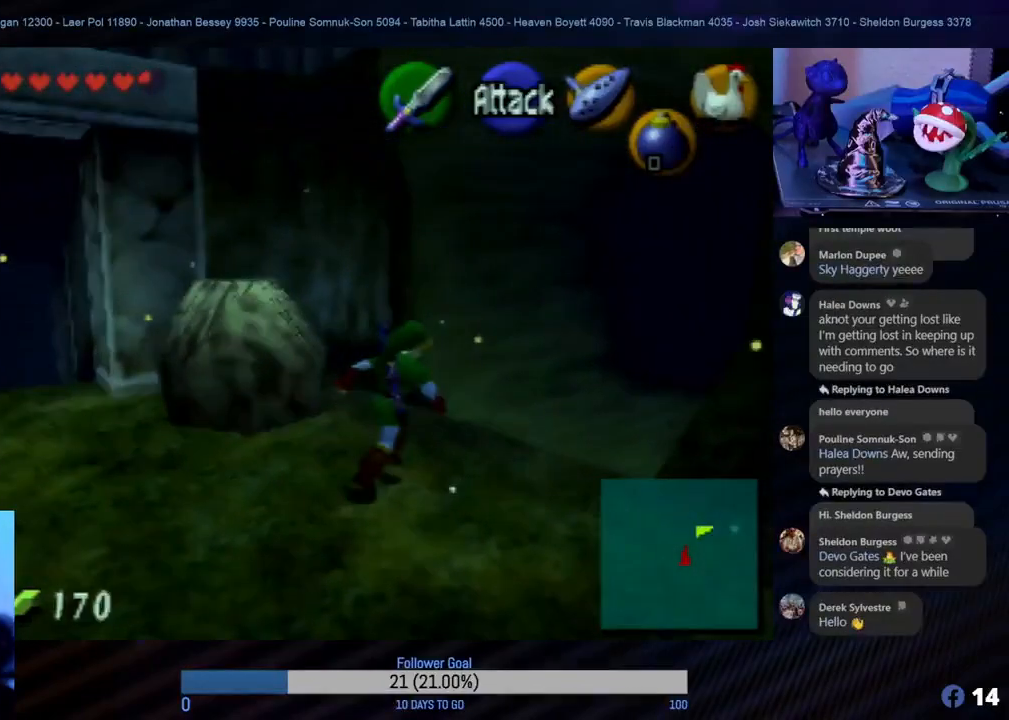
{"buttons": [], "left_stick": "up", "events": [[350, "left_stick", "up"]]}
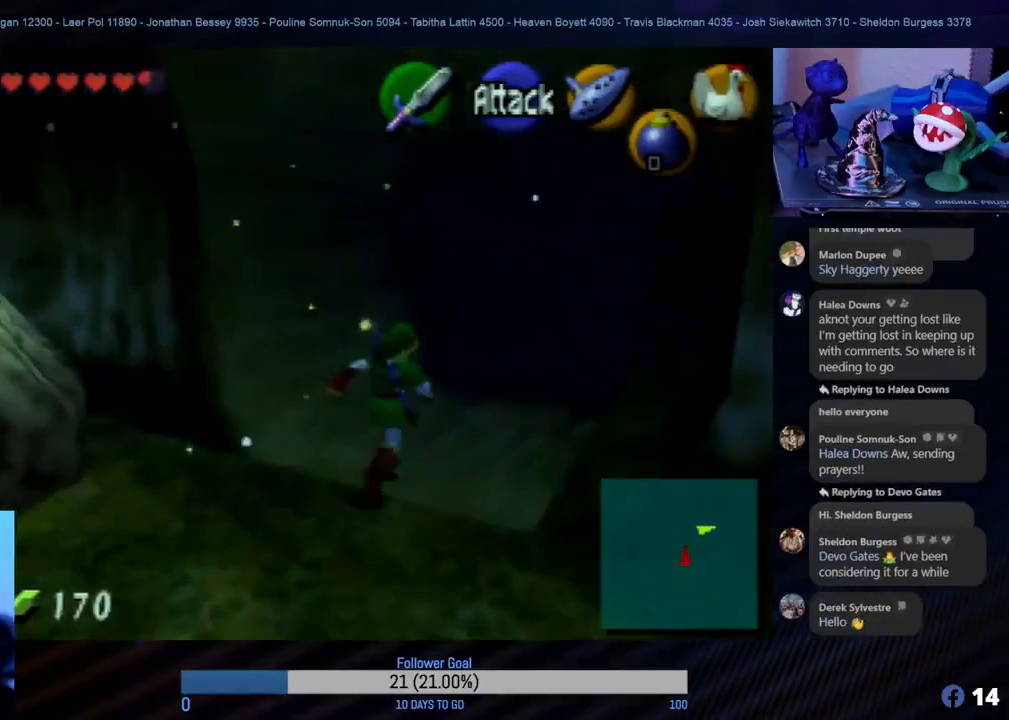
{"buttons": [], "left_stick": "up-right", "events": [[67, "left_stick", "up-right"]]}
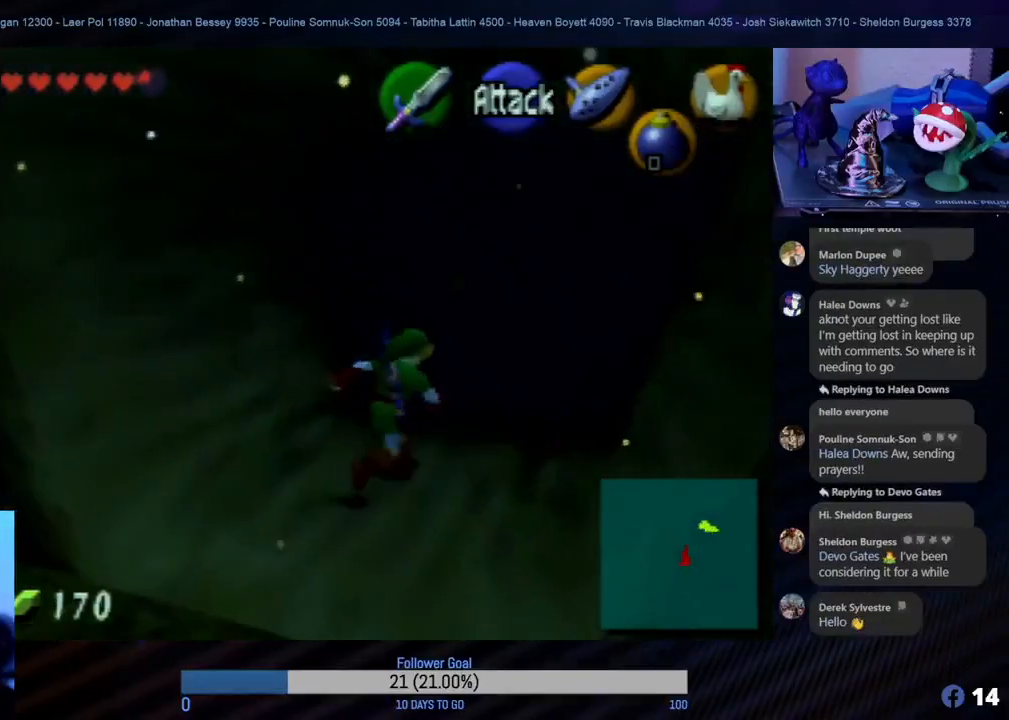
{"buttons": [], "left_stick": "up", "events": [[367, "left_stick", "up"]]}
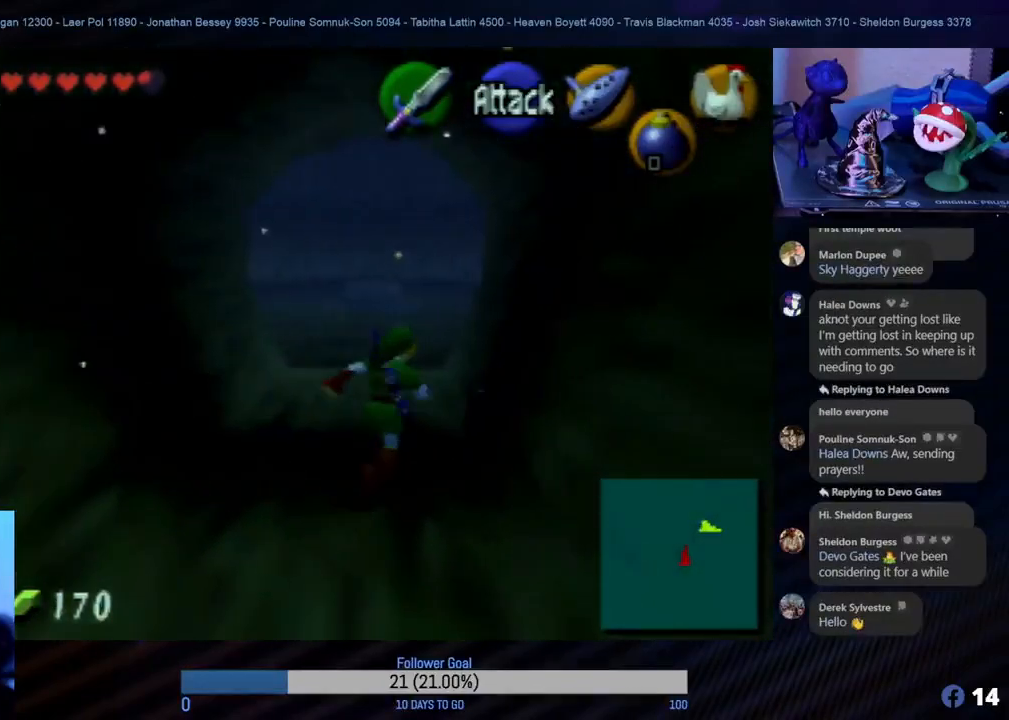
{"buttons": [], "left_stick": "up", "events": []}
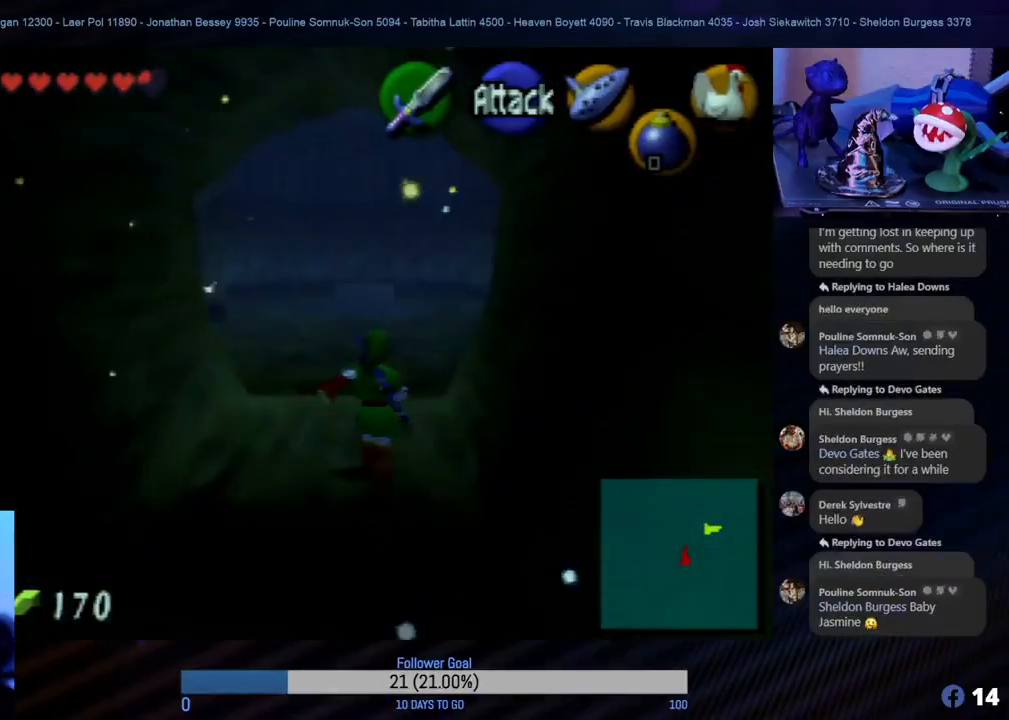
{"buttons": [], "left_stick": "up", "events": []}
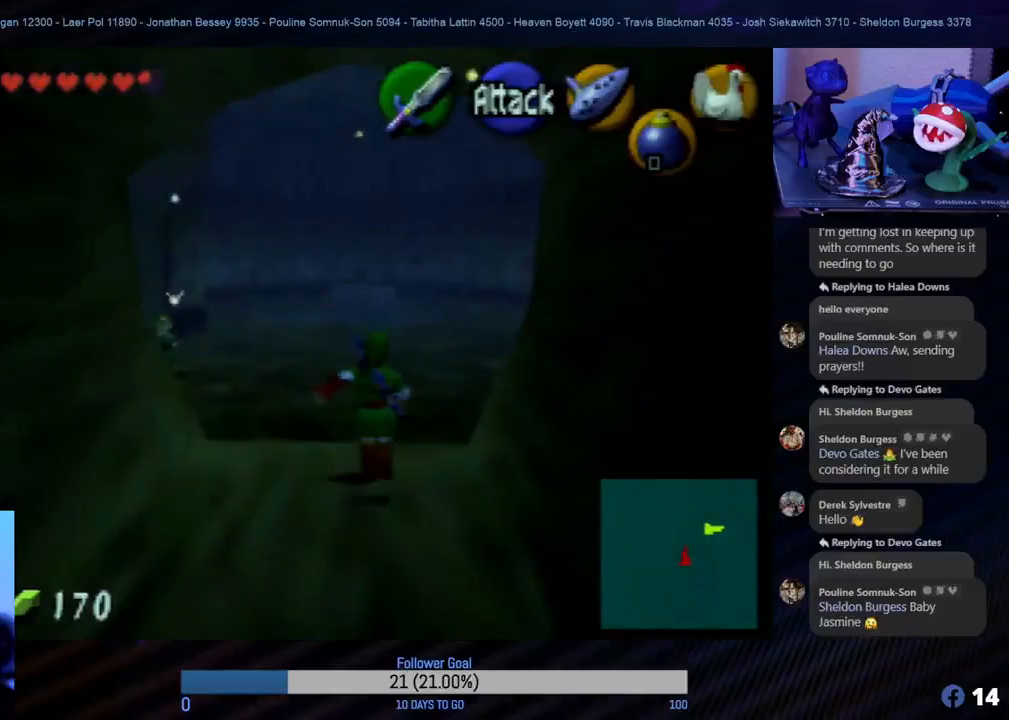
{"buttons": [], "left_stick": "up", "events": []}
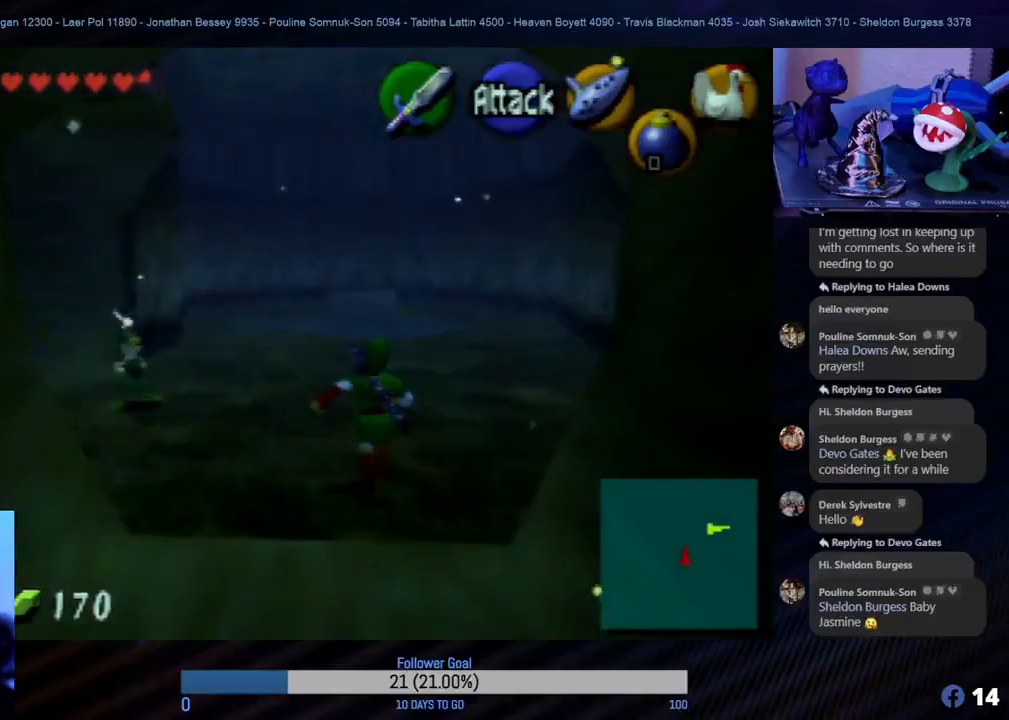
{"buttons": [], "left_stick": "left", "events": [[83, "left_stick", "center"], [417, "left_stick", "left"]]}
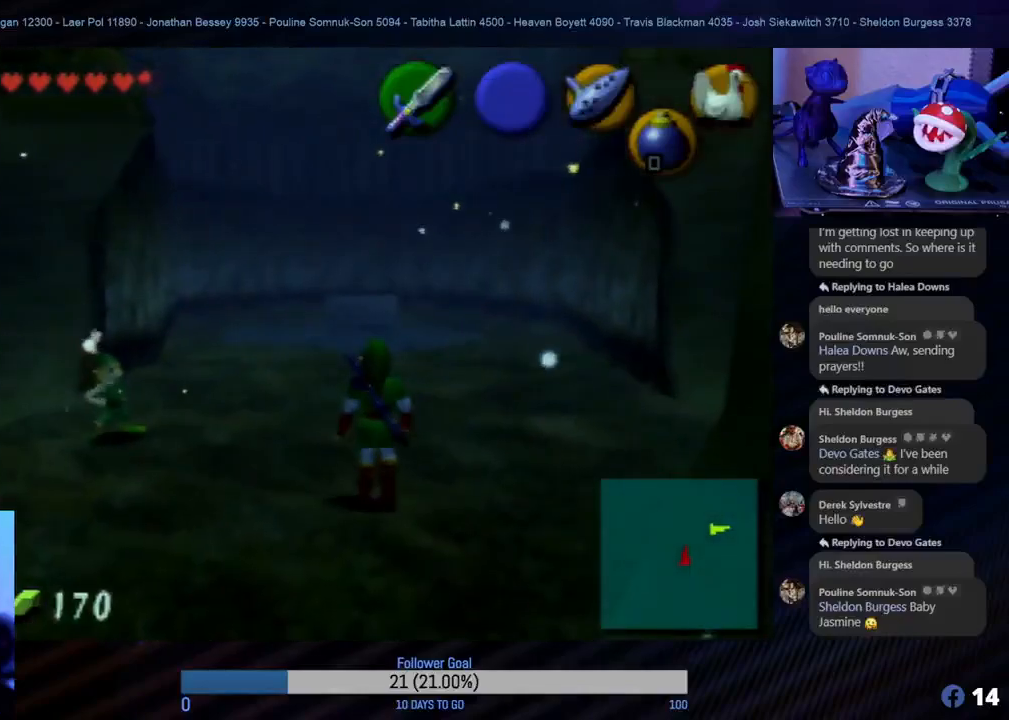
{"buttons": [], "left_stick": "up-left", "events": [[100, "left_stick", "up-left"]]}
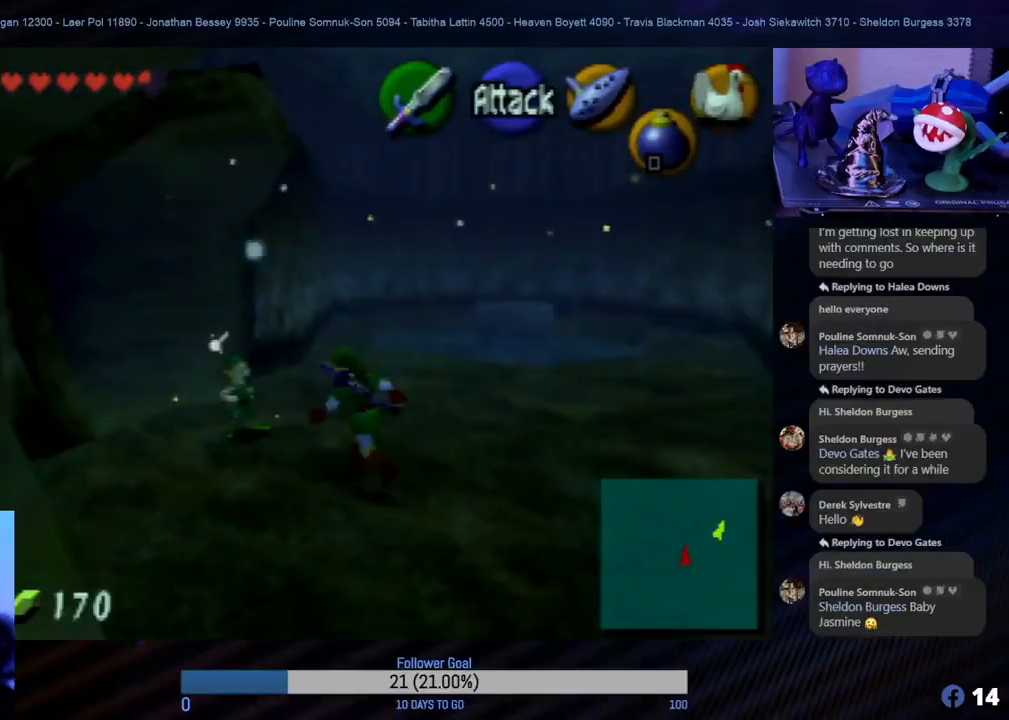
{"buttons": [], "left_stick": "center", "events": [[17, "left_stick", "center"], [200, "A", "down"], [350, "A", "up"]]}
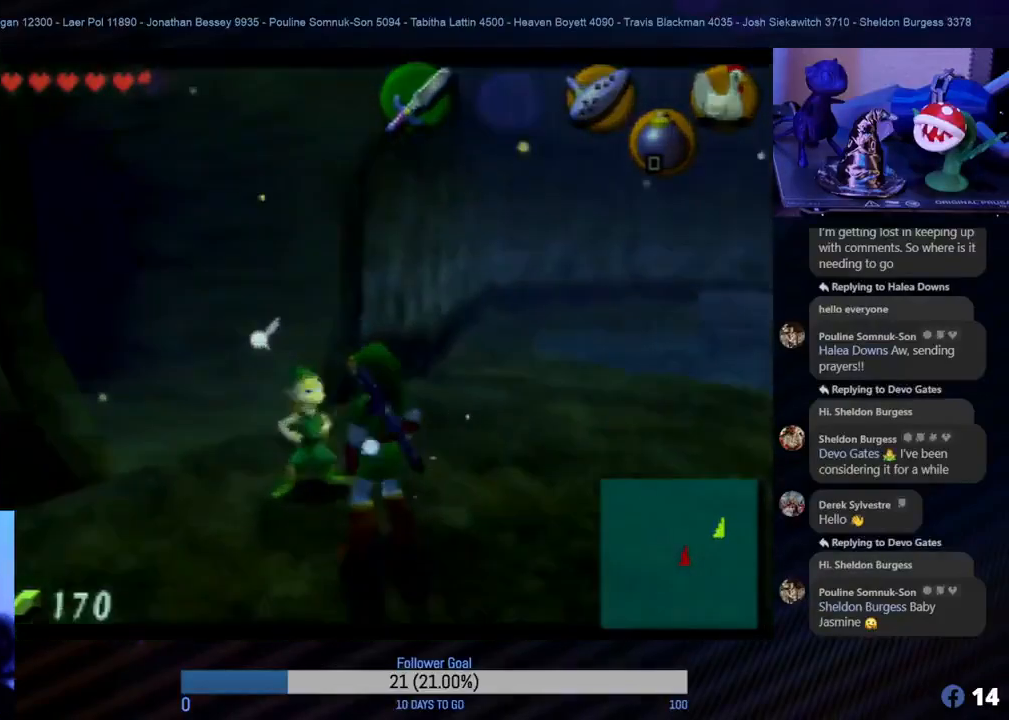
{"buttons": [], "left_stick": "center", "events": []}
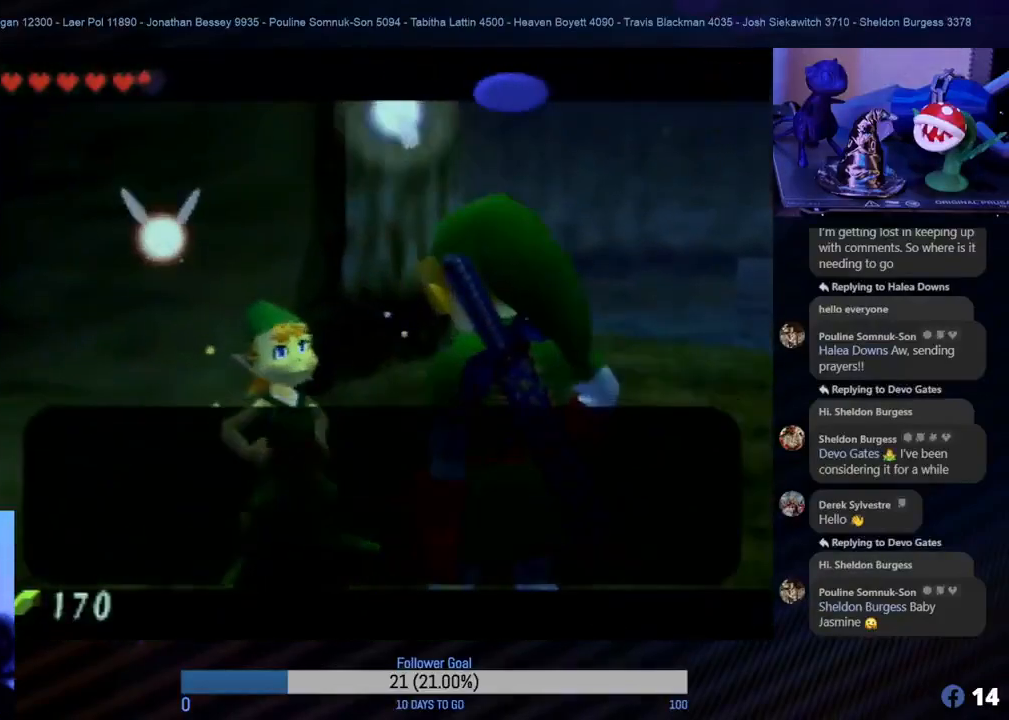
{"buttons": [], "left_stick": "center", "events": []}
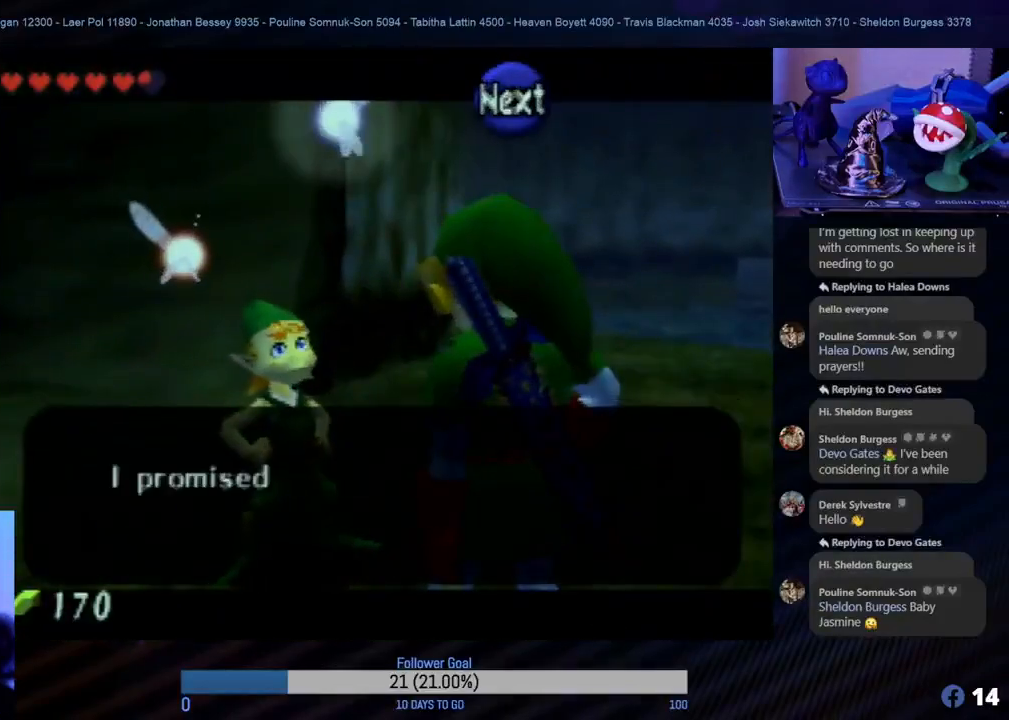
{"buttons": [], "left_stick": "center", "events": []}
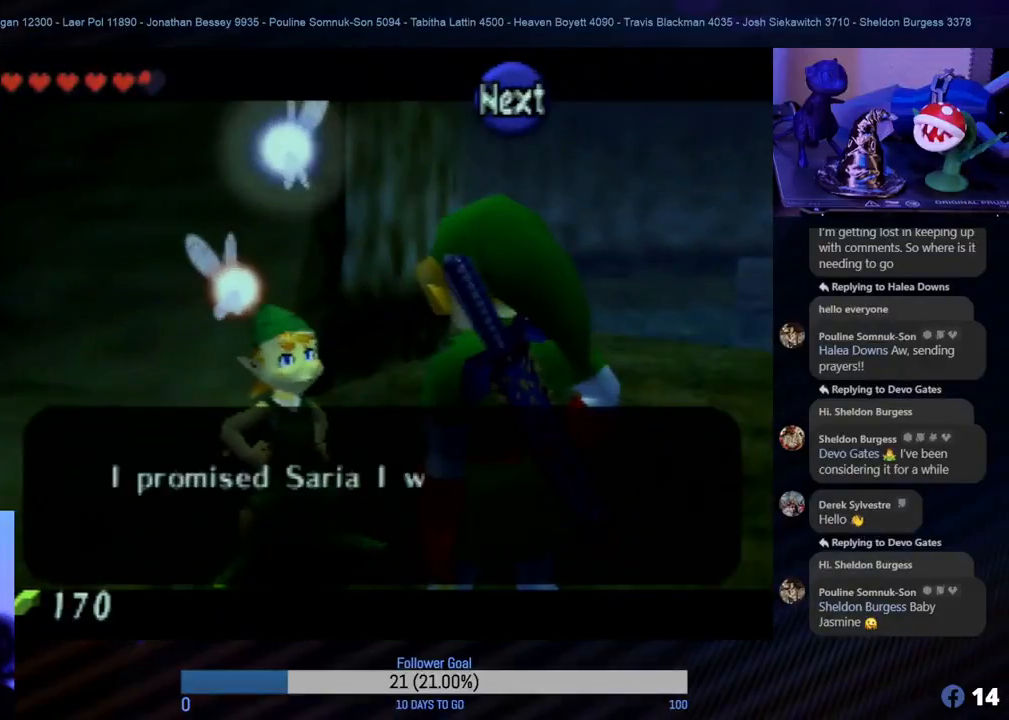
{"buttons": [], "left_stick": "center", "events": []}
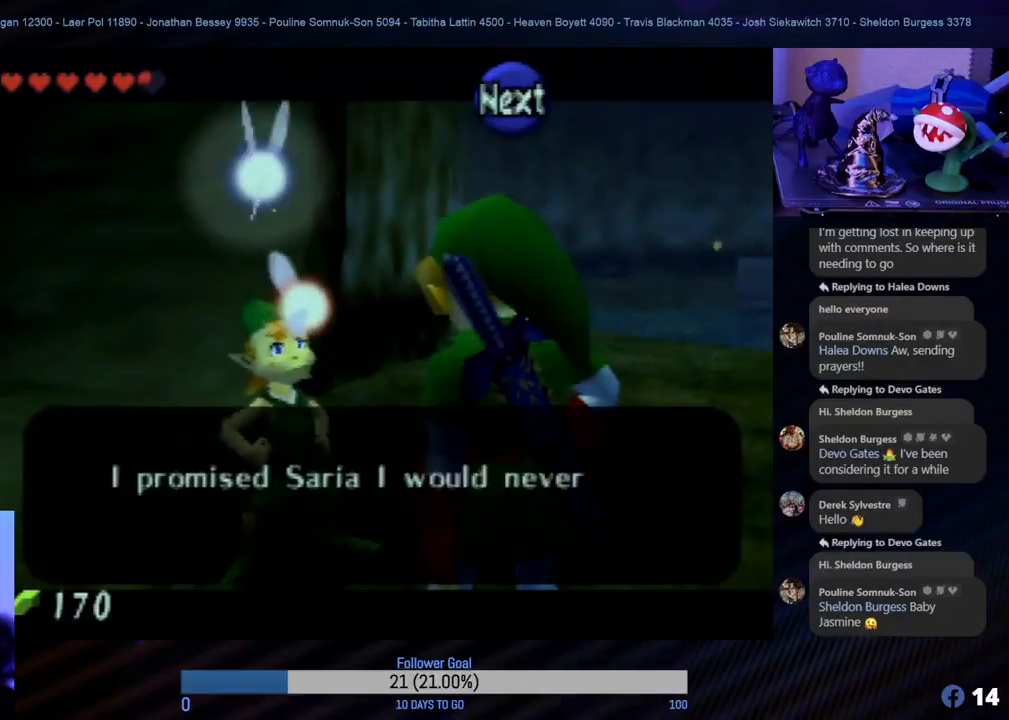
{"buttons": [], "left_stick": "center", "events": []}
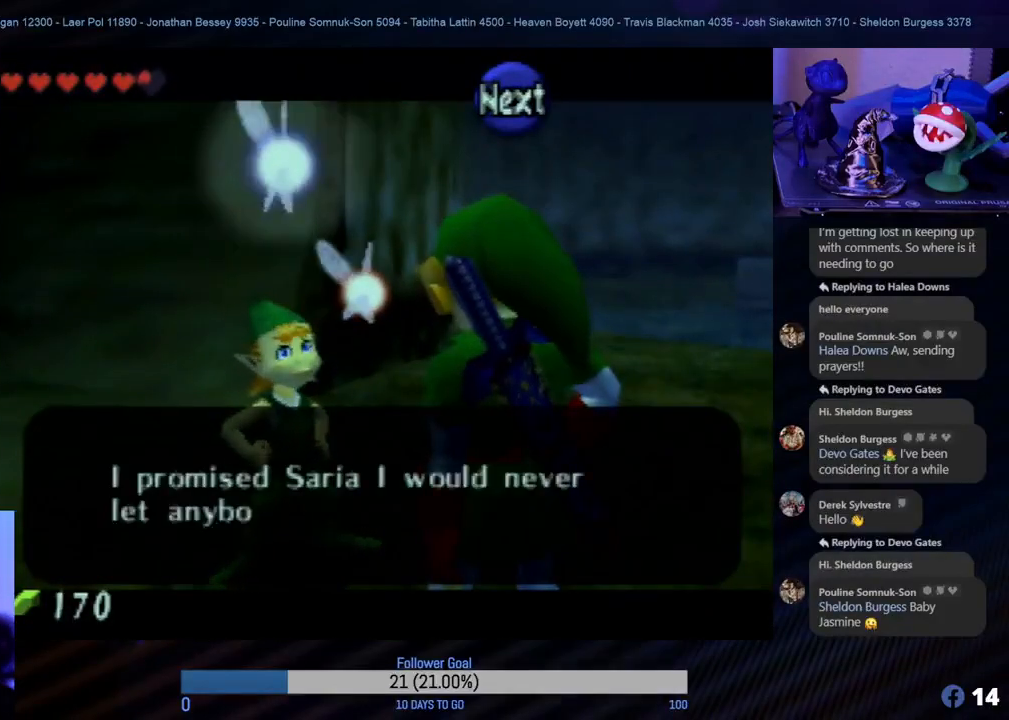
{"buttons": [], "left_stick": "center", "events": []}
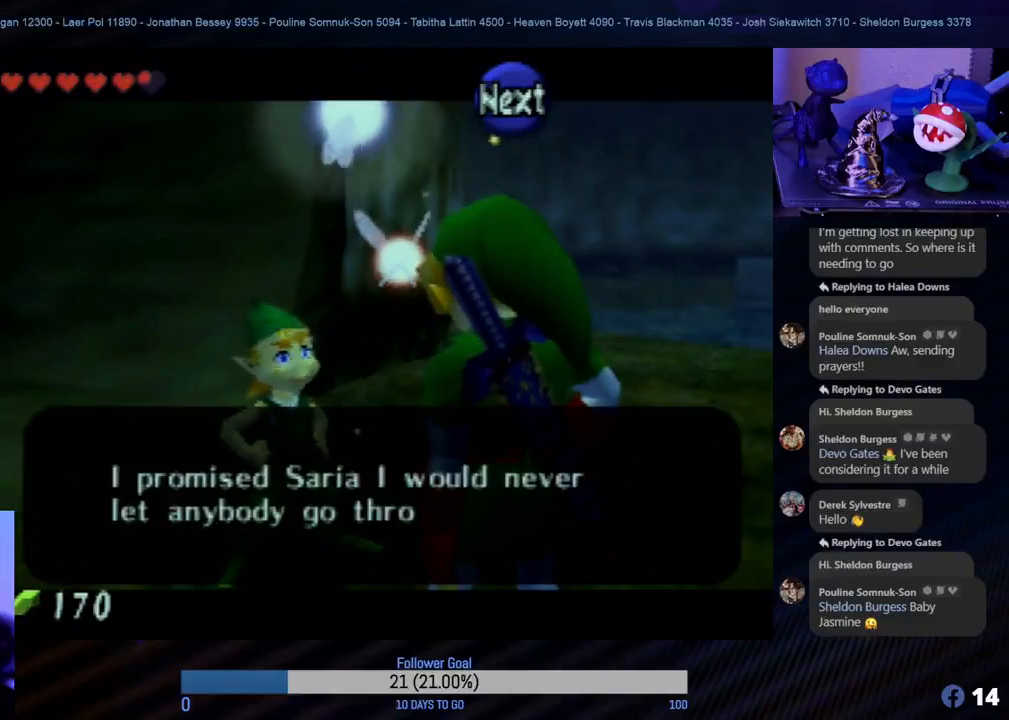
{"buttons": [], "left_stick": "center", "events": [[283, "A", "down"], [400, "A", "up"]]}
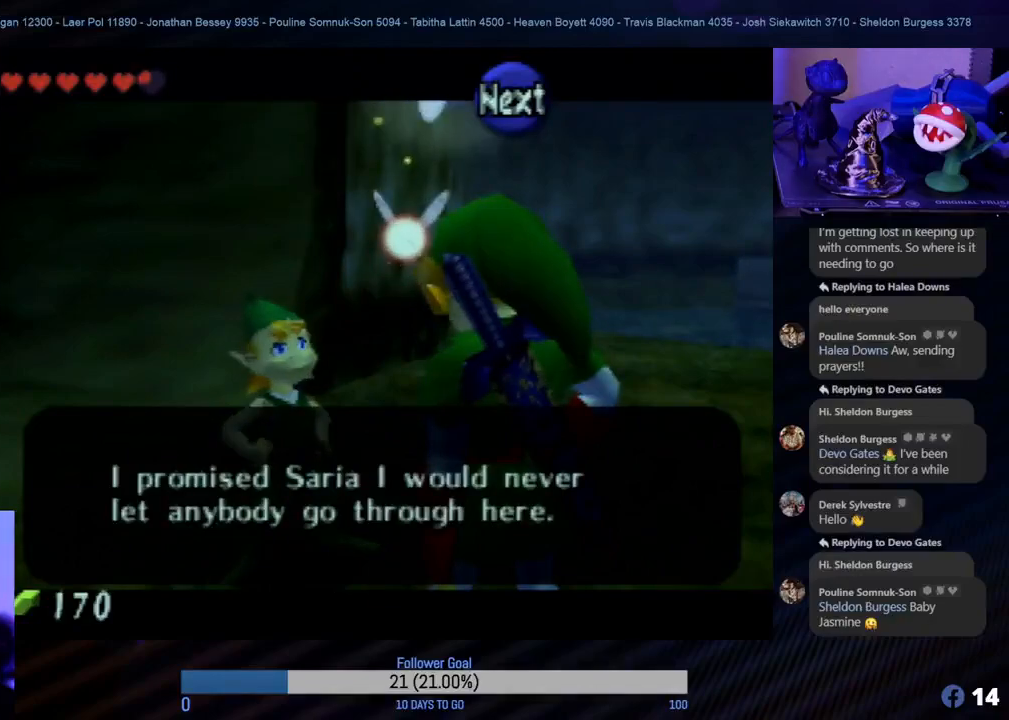
{"buttons": ["A"], "left_stick": "center", "events": [[483, "A", "down"]]}
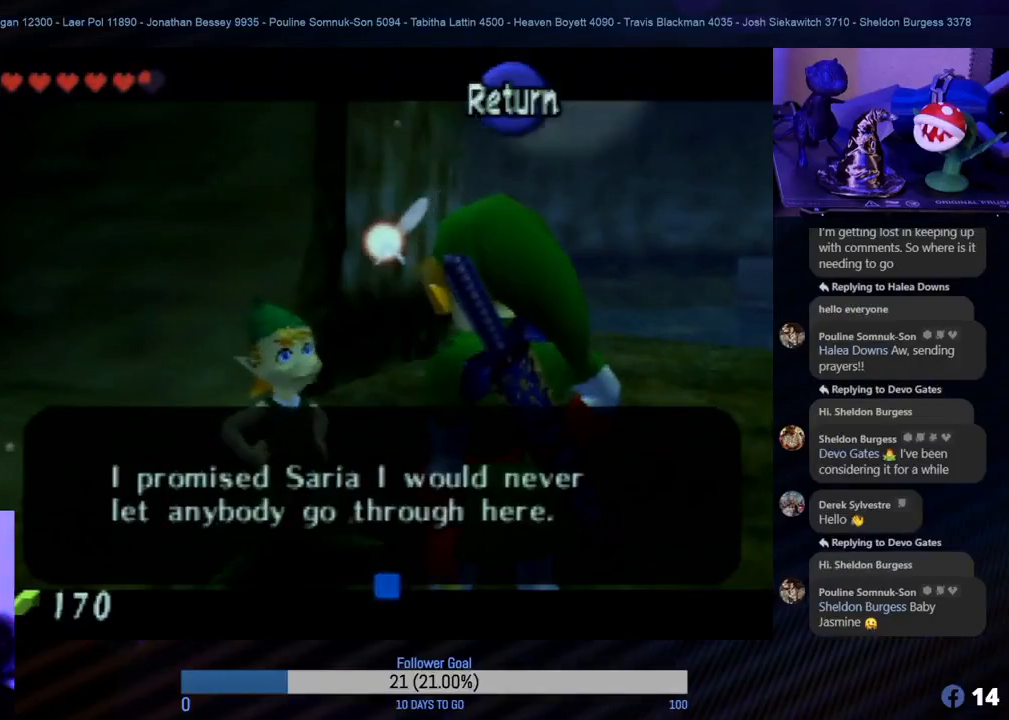
{"buttons": [], "left_stick": "center", "events": [[150, "A", "up"]]}
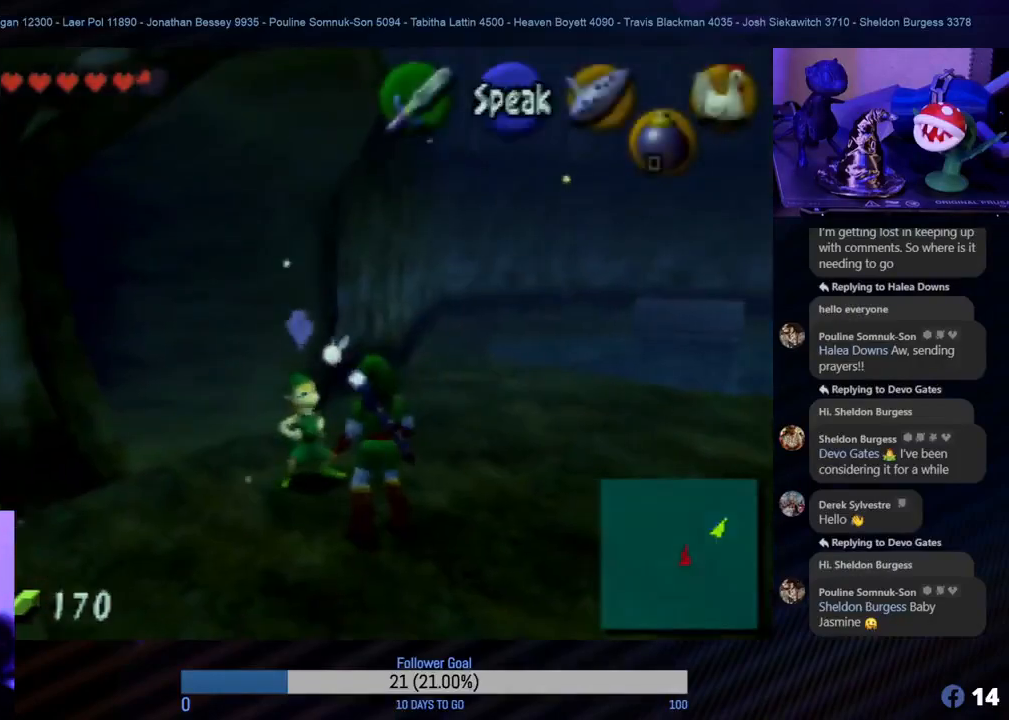
{"buttons": [], "left_stick": "center", "events": []}
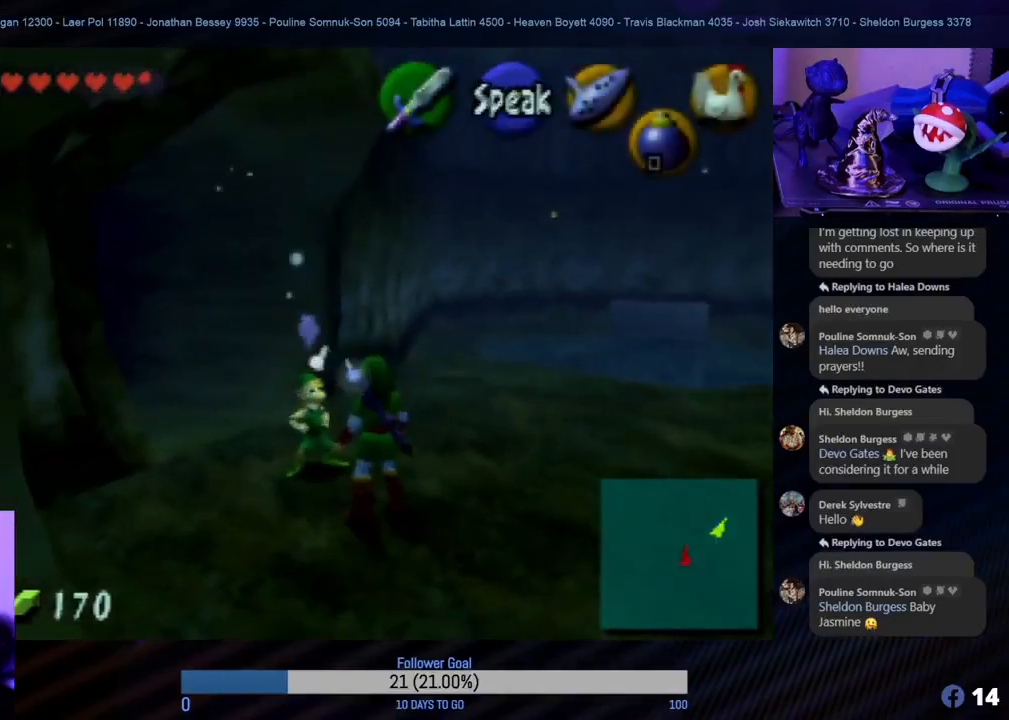
{"buttons": [], "left_stick": "center", "events": []}
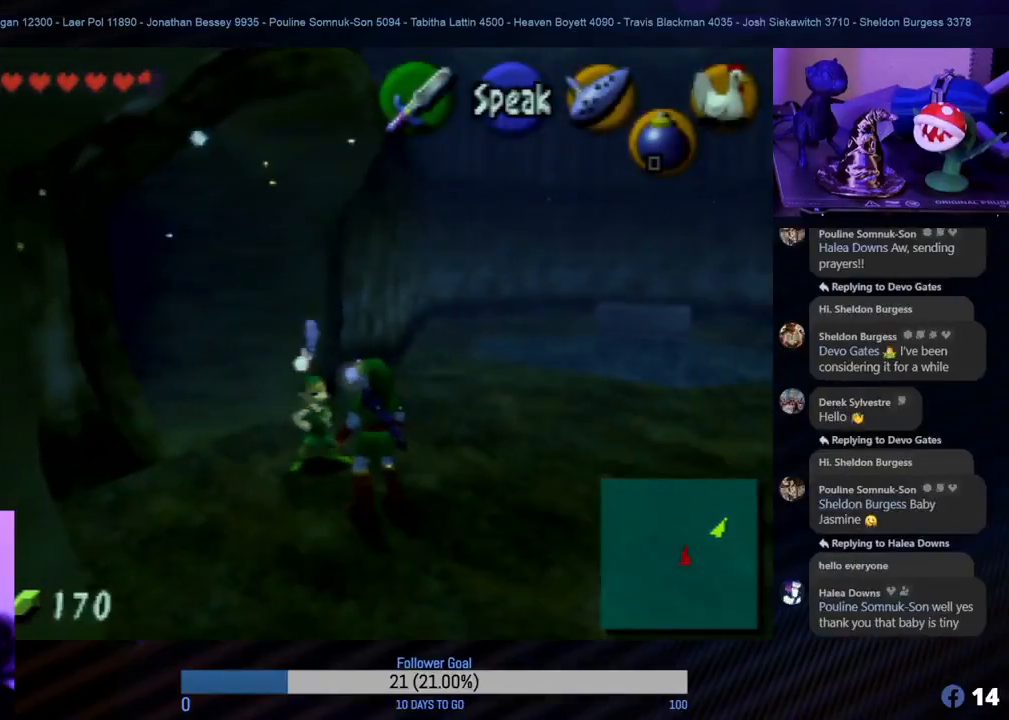
{"buttons": [], "left_stick": "center", "events": []}